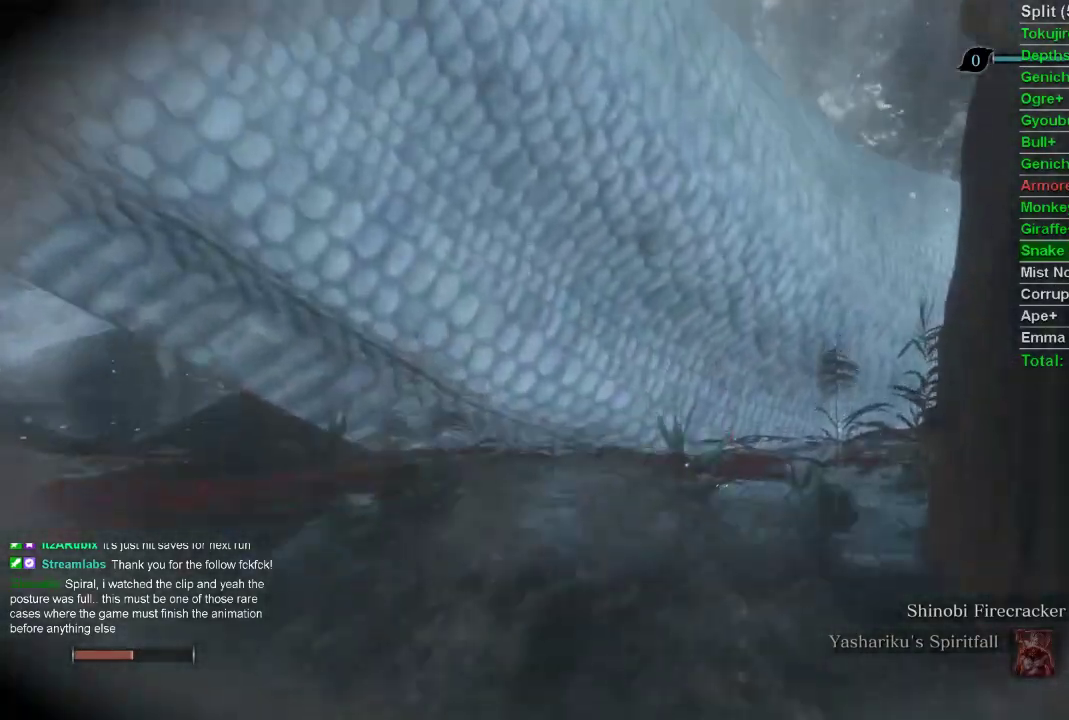
Gameplay with a controller (PlayStation layout); each line is a JSON object with the inputs held at the frame after it. "events" lists button and stick changes between this image and that frame as [ms after this image, input, new state], when the widget could be followed in between.
{"buttons": [], "left_stick": "up", "right_stick": "center", "events": []}
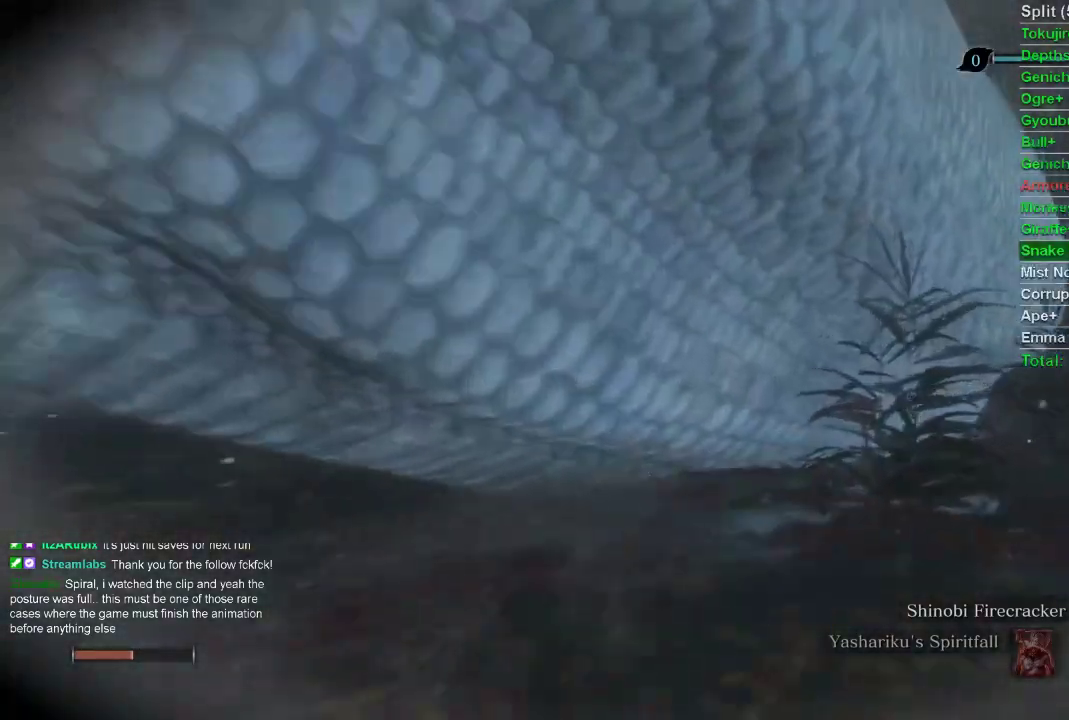
{"buttons": [], "left_stick": "up", "right_stick": "center", "events": [[450, "CIRCLE", "down"], [500, "CIRCLE", "up"]]}
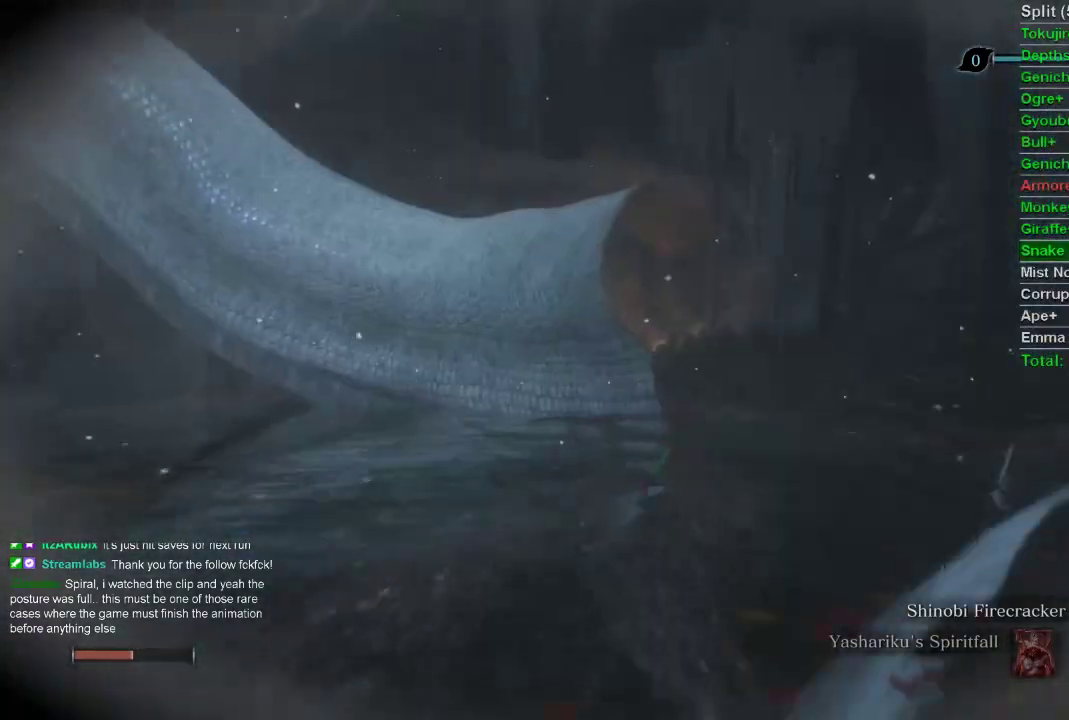
{"buttons": [], "left_stick": "up", "right_stick": "center", "events": []}
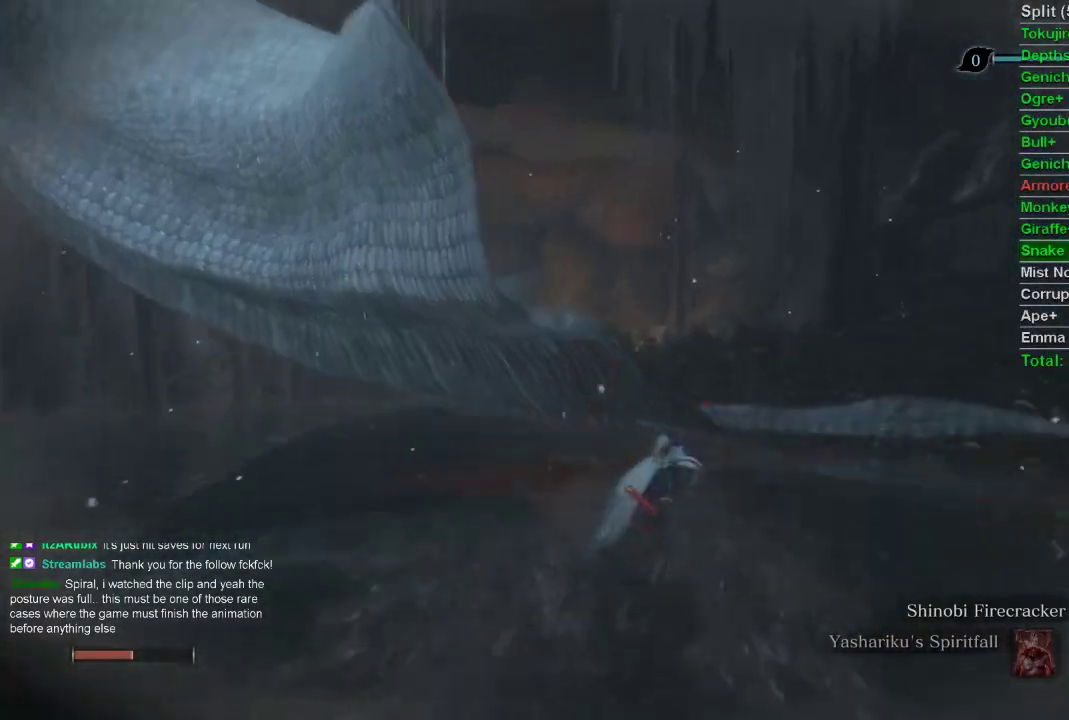
{"buttons": [], "left_stick": "up", "right_stick": "center", "events": [[167, "CIRCLE", "down"], [300, "CIRCLE", "up"], [417, "CIRCLE", "down"], [433, "CIRCLE", "up"]]}
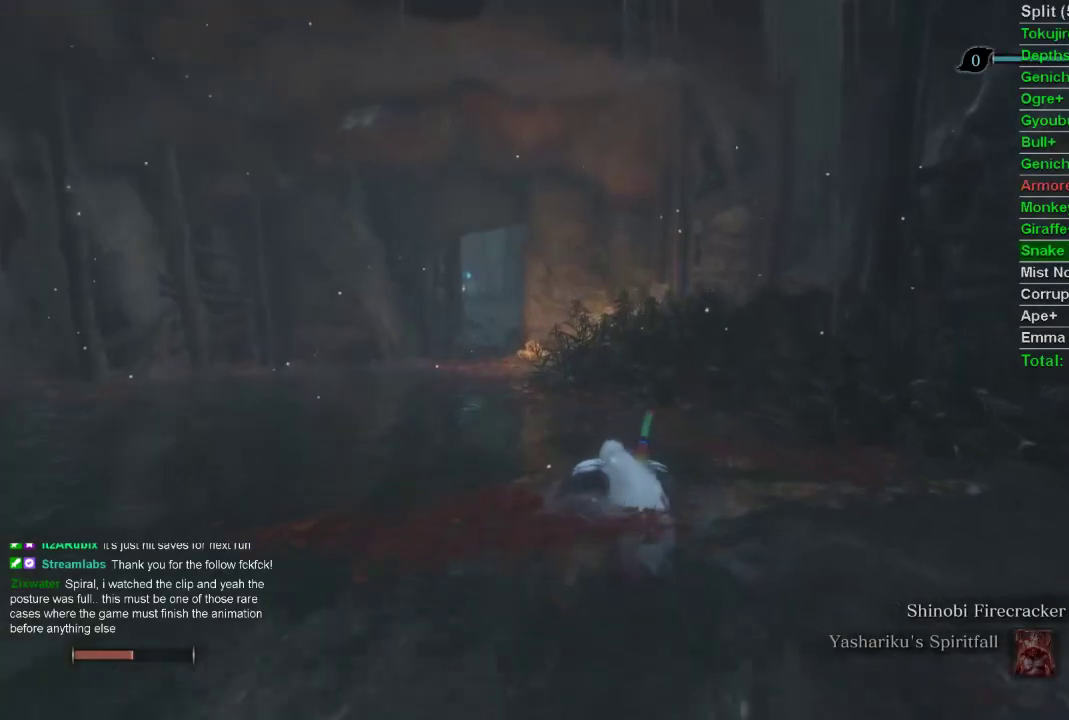
{"buttons": ["CIRCLE"], "left_stick": "up", "right_stick": "center", "events": [[83, "CIRCLE", "down"]]}
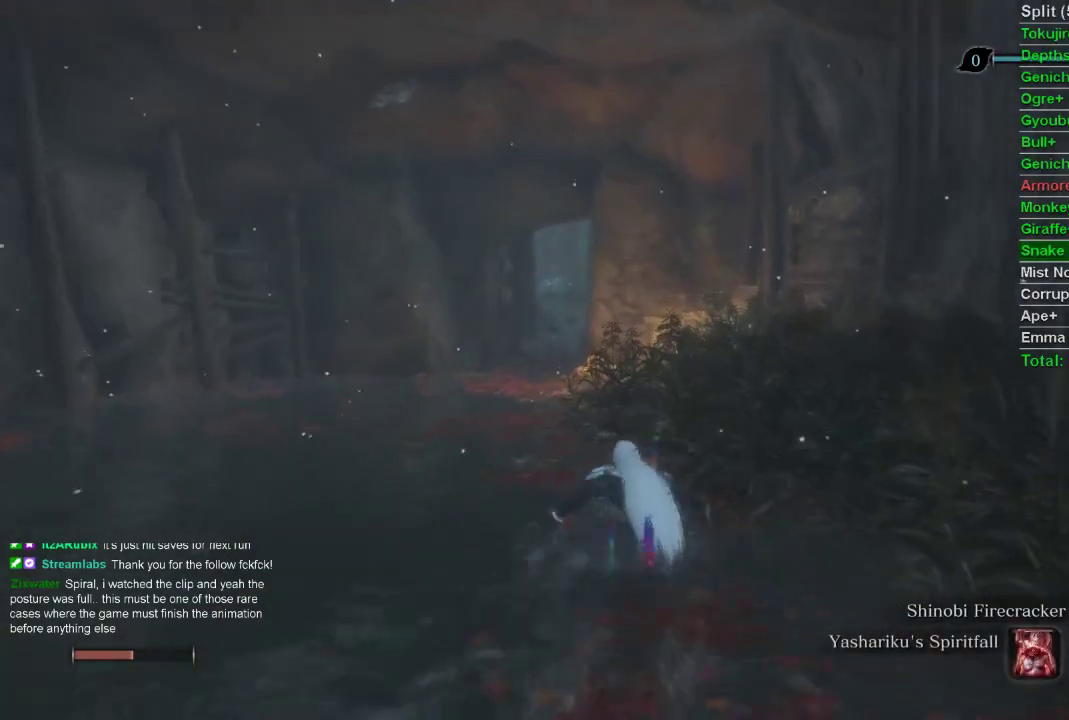
{"buttons": ["CIRCLE"], "left_stick": "up", "right_stick": "center", "events": []}
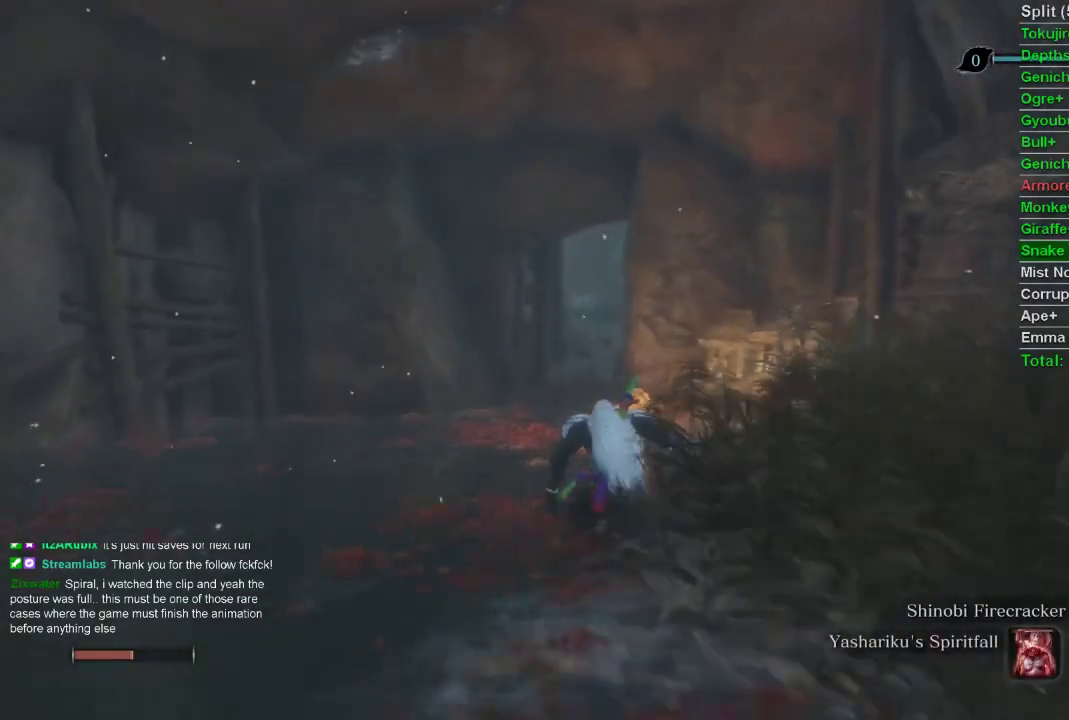
{"buttons": ["CIRCLE"], "left_stick": "up", "right_stick": "center", "events": []}
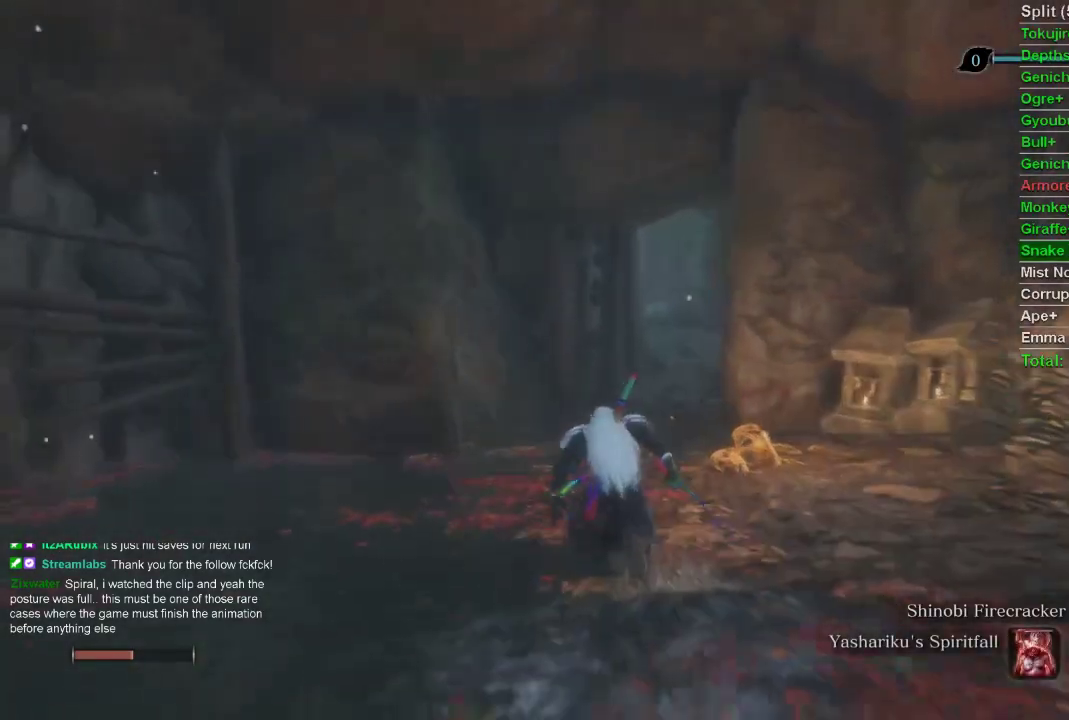
{"buttons": ["CIRCLE"], "left_stick": "up", "right_stick": "center", "events": []}
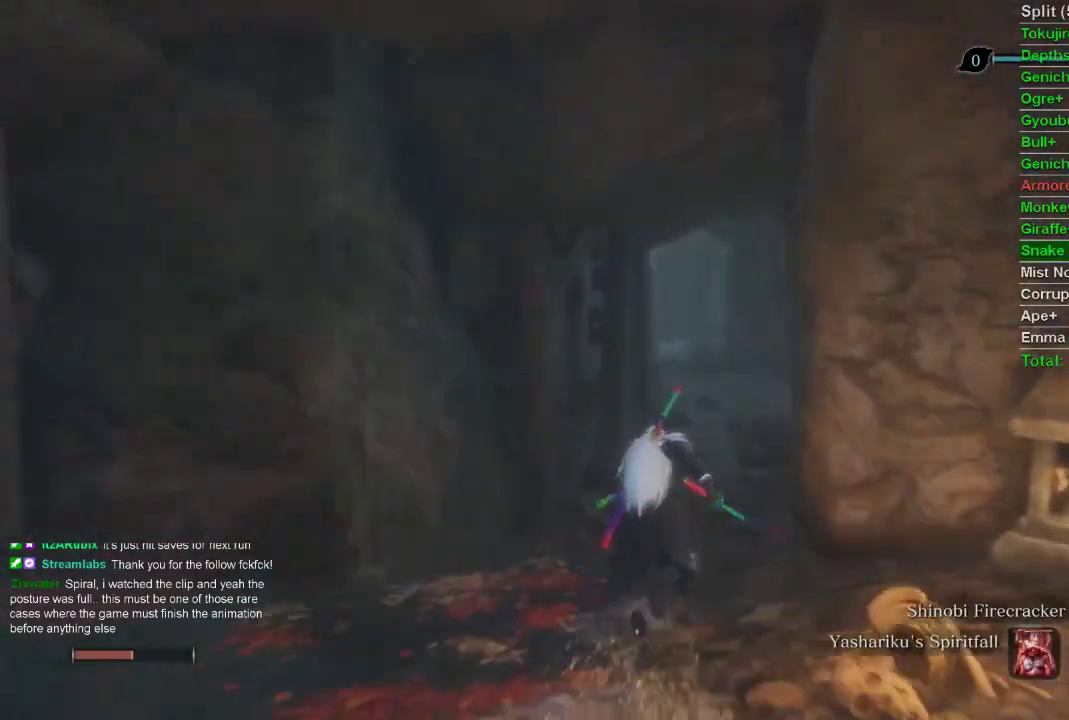
{"buttons": ["CIRCLE"], "left_stick": "up", "right_stick": "center", "events": []}
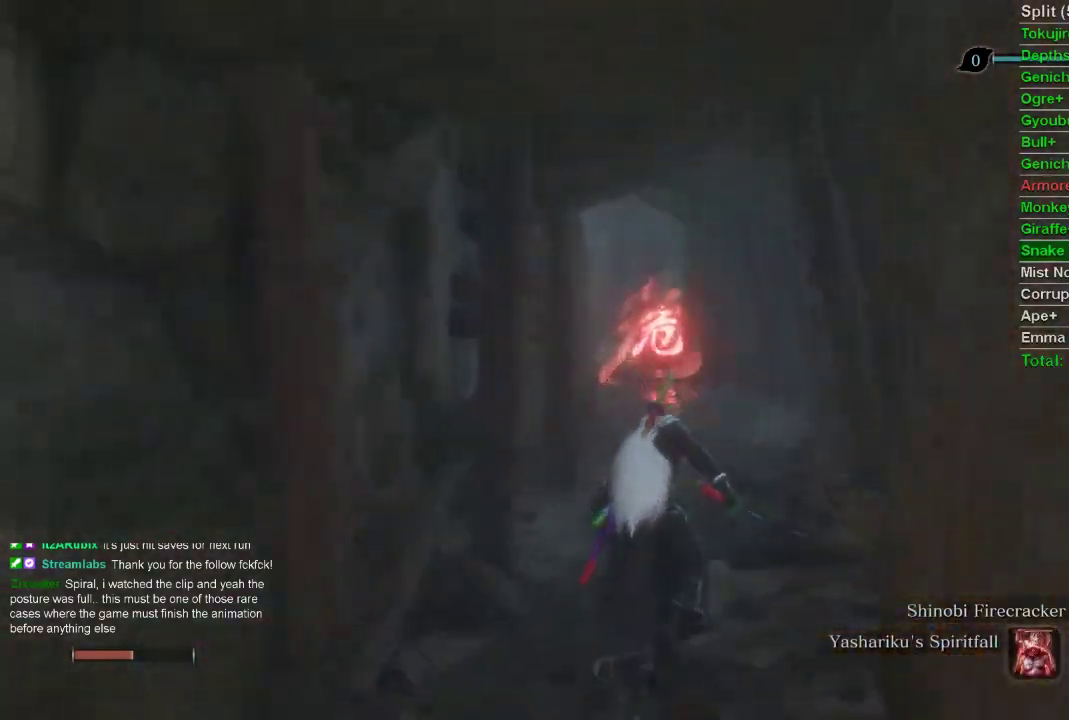
{"buttons": ["CIRCLE"], "left_stick": "up", "right_stick": "center", "events": []}
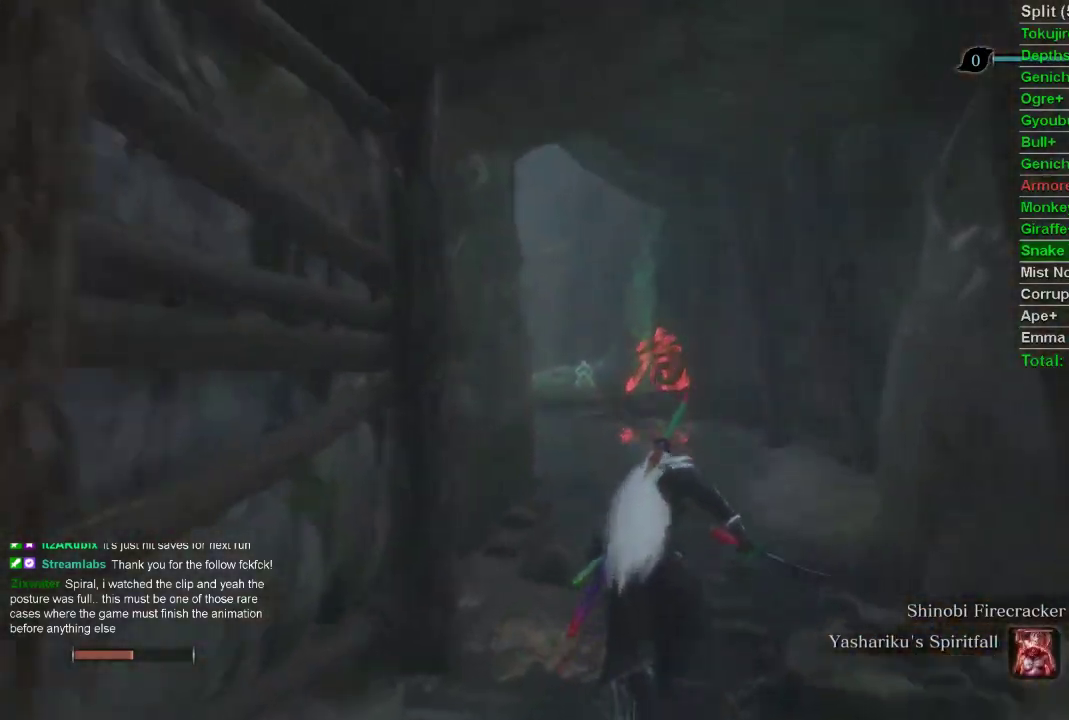
{"buttons": ["CIRCLE"], "left_stick": "up", "right_stick": "center", "events": []}
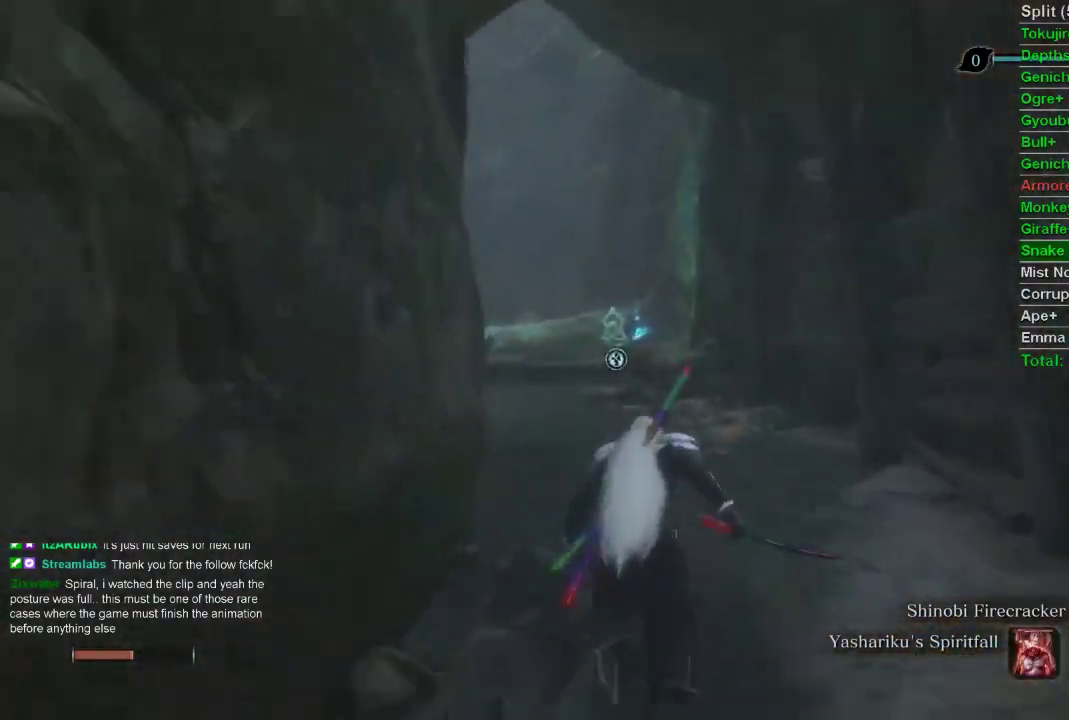
{"buttons": ["CIRCLE"], "left_stick": "up", "right_stick": "center", "events": [[300, "right_stick", "up"], [483, "right_stick", "center"]]}
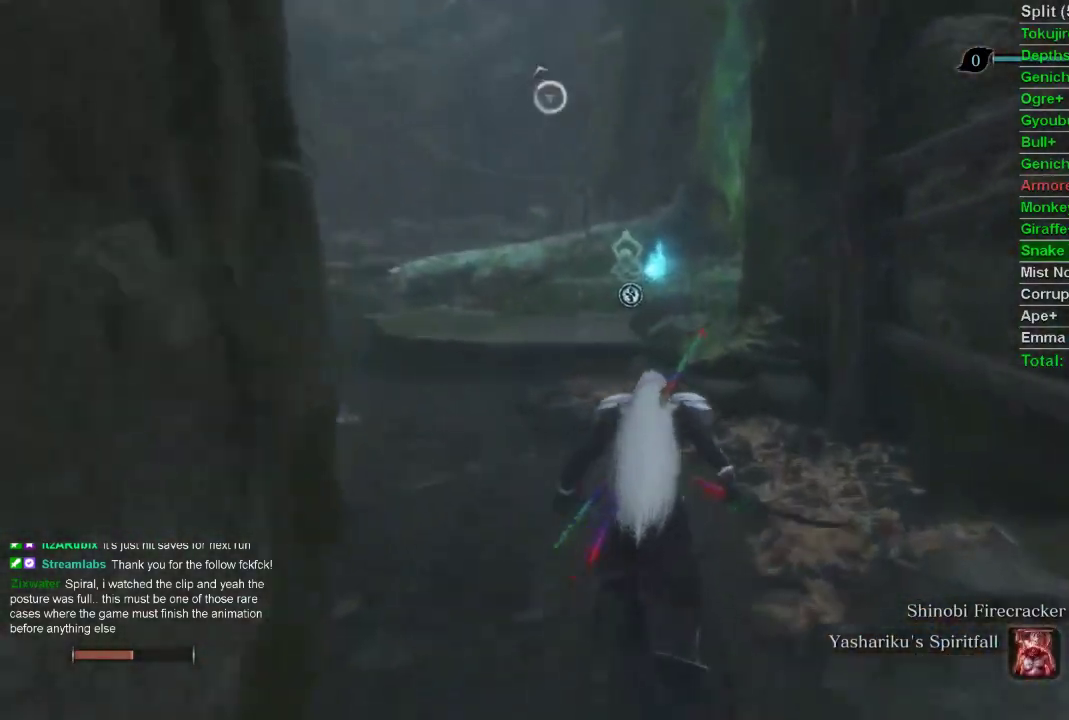
{"buttons": ["CIRCLE"], "left_stick": "up", "right_stick": "center", "events": []}
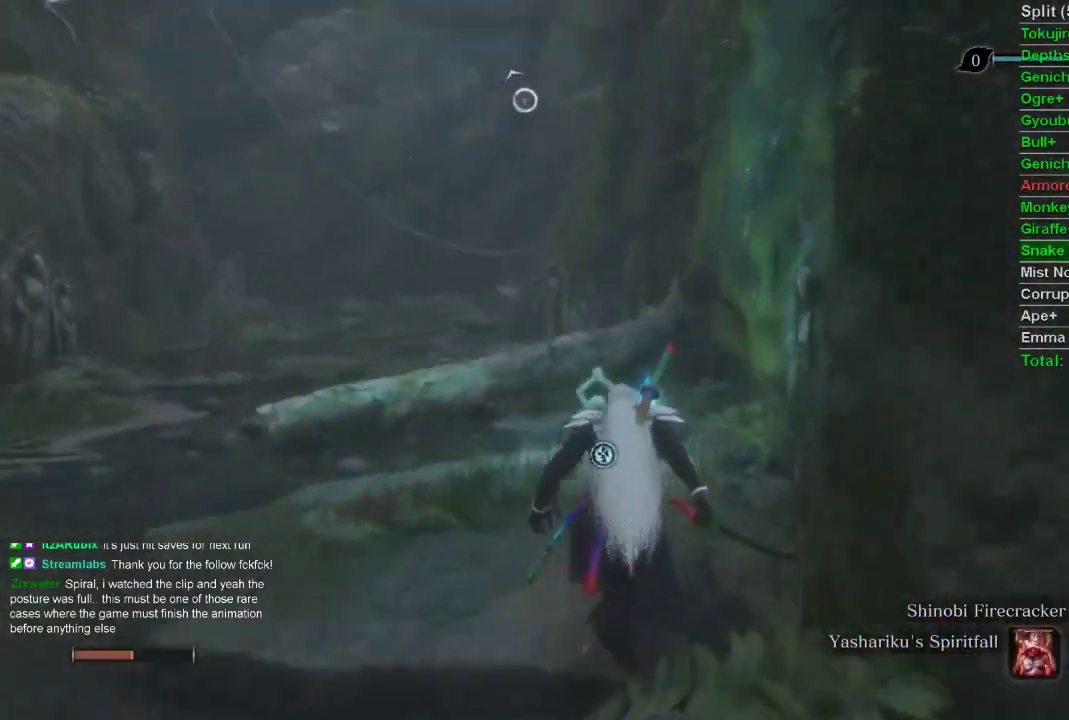
{"buttons": [], "left_stick": "up", "right_stick": "center", "events": [[367, "CIRCLE", "up"], [417, "SQUARE", "down"], [500, "SQUARE", "up"]]}
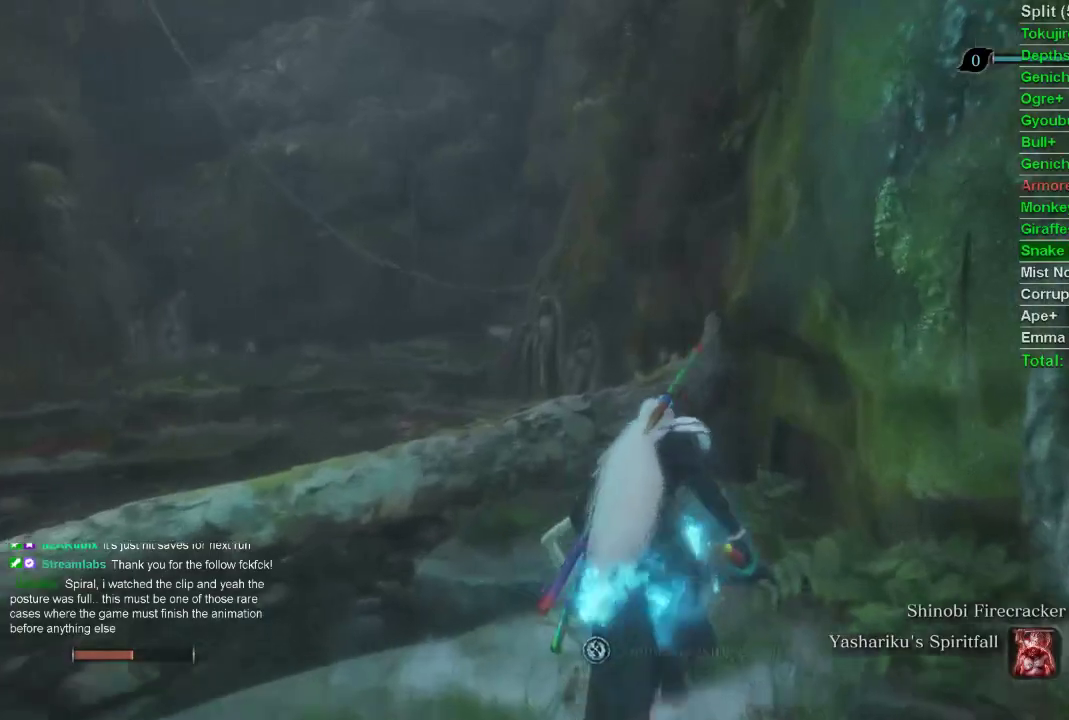
{"buttons": [], "left_stick": "center", "right_stick": "center", "events": [[50, "SQUARE", "down"], [133, "SQUARE", "up"], [200, "SQUARE", "down"], [250, "left_stick", "center"], [283, "SQUARE", "up"]]}
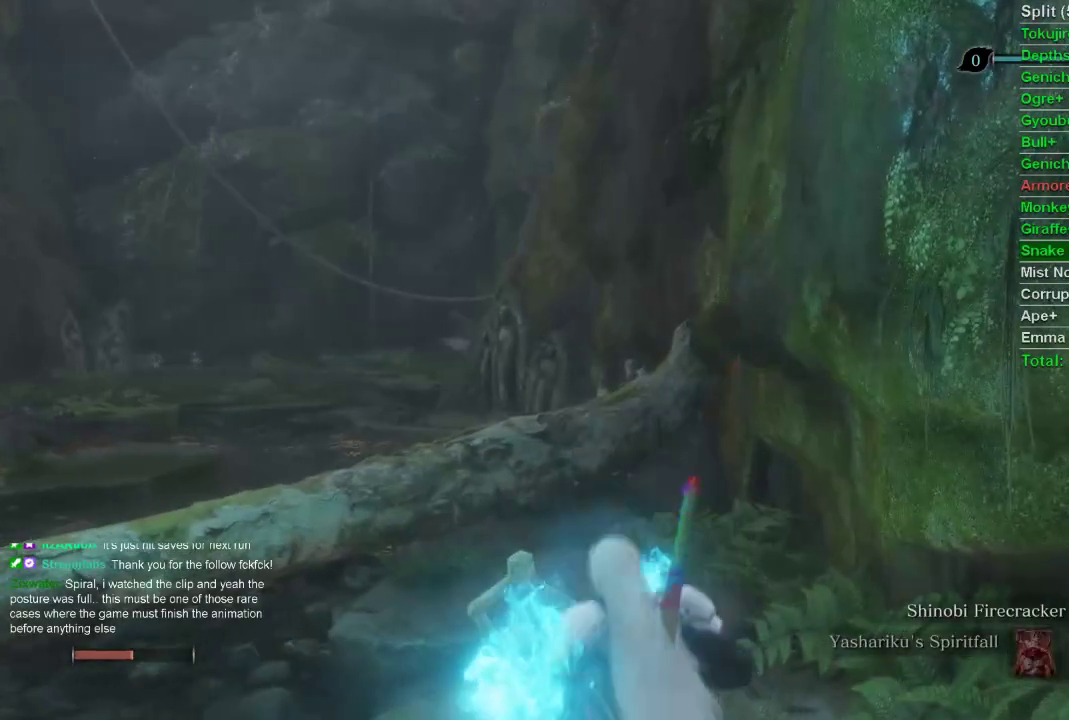
{"buttons": [], "left_stick": "center", "right_stick": "center", "events": []}
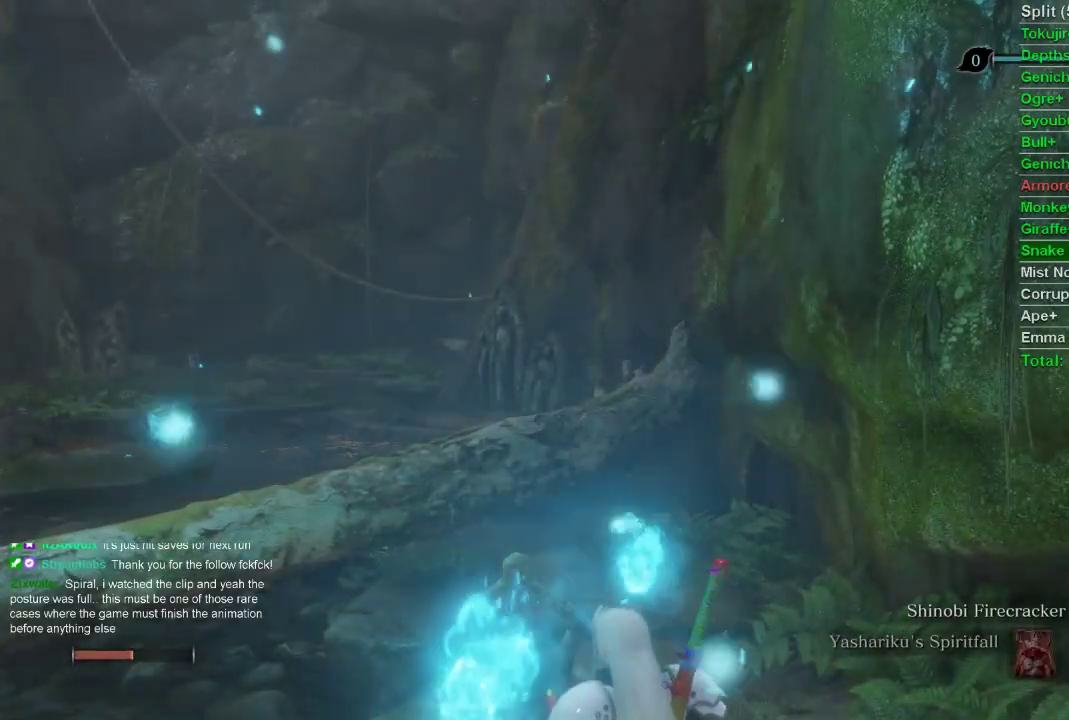
{"buttons": [], "left_stick": "center", "right_stick": "center", "events": [[383, "CROSS", "down"], [483, "CROSS", "up"]]}
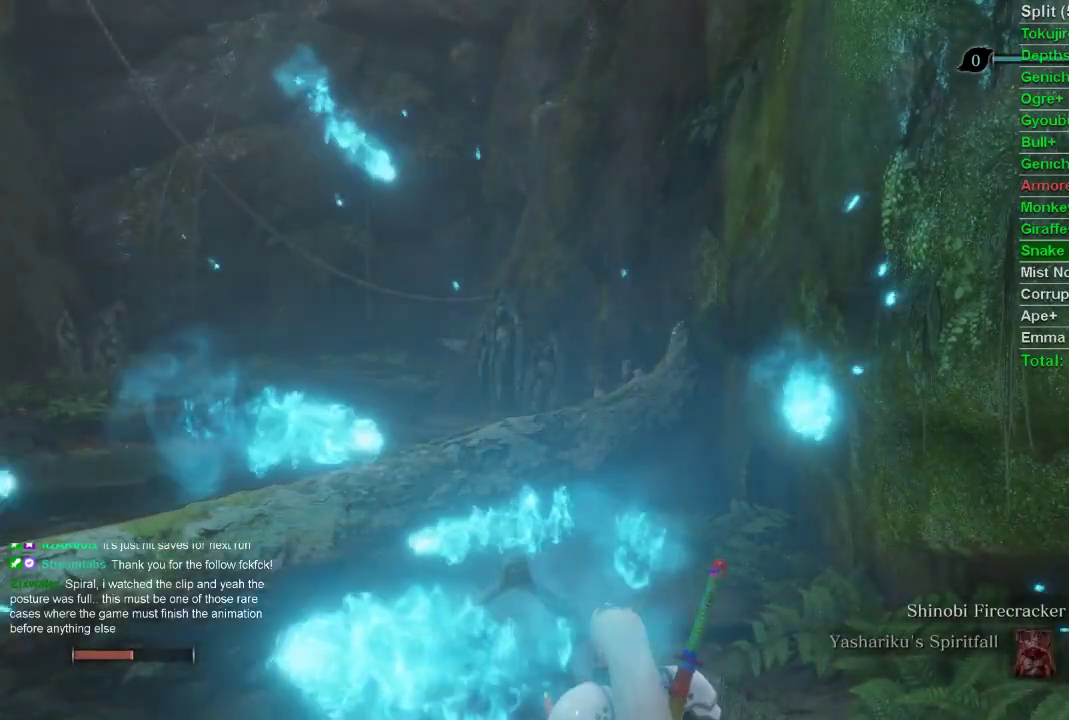
{"buttons": ["CROSS"], "left_stick": "center", "right_stick": "center", "events": [[50, "CROSS", "down"], [133, "CROSS", "up"], [217, "CROSS", "down"], [283, "CROSS", "up"], [350, "CROSS", "down"], [433, "CROSS", "up"], [500, "CROSS", "down"]]}
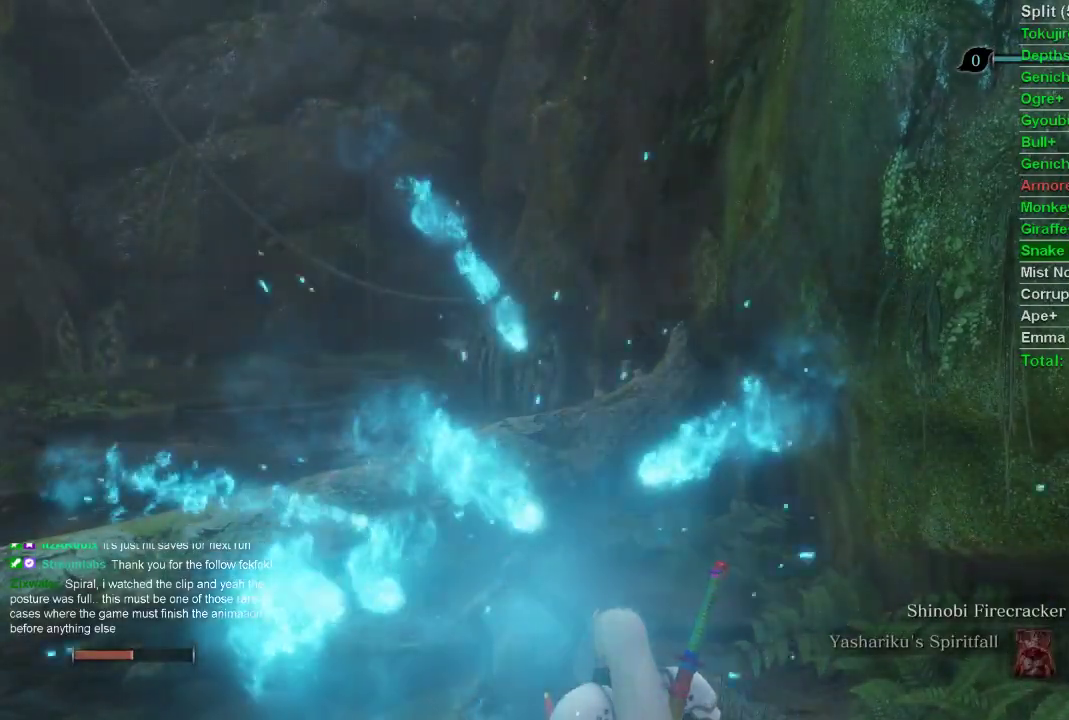
{"buttons": ["CROSS"], "left_stick": "center", "right_stick": "center", "events": [[83, "CROSS", "up"], [150, "CROSS", "down"], [233, "CROSS", "up"], [317, "CROSS", "down"], [383, "CROSS", "up"], [467, "CROSS", "down"]]}
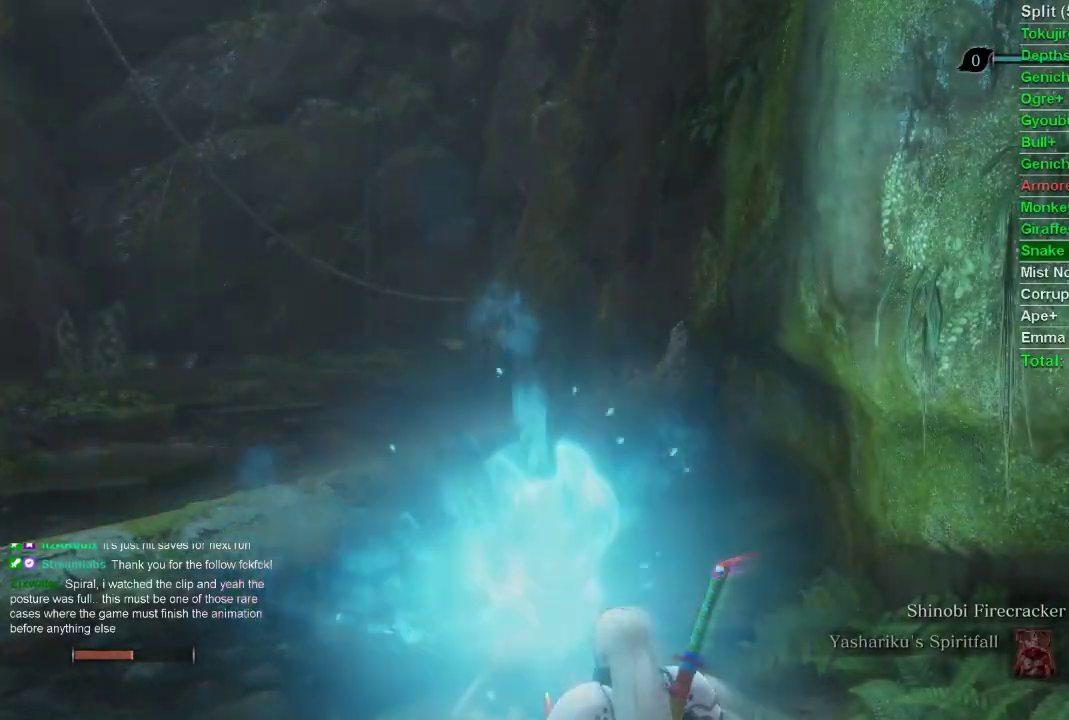
{"buttons": [], "left_stick": "center", "right_stick": "center", "events": [[33, "CROSS", "up"], [117, "CROSS", "down"], [183, "CROSS", "up"], [267, "CROSS", "down"], [333, "CROSS", "up"], [450, "CROSS", "down"], [500, "CROSS", "up"]]}
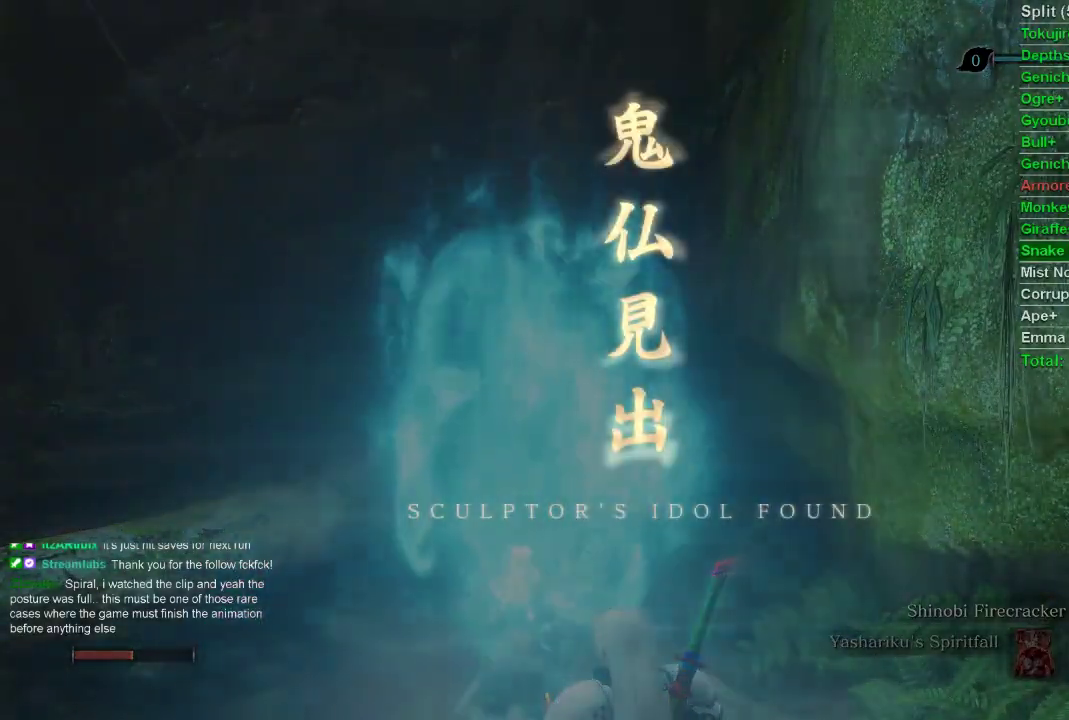
{"buttons": [], "left_stick": "center", "right_stick": "center", "events": [[83, "CROSS", "down"], [167, "CROSS", "up"], [233, "CROSS", "down"], [300, "CROSS", "up"], [383, "CROSS", "down"], [450, "CROSS", "up"]]}
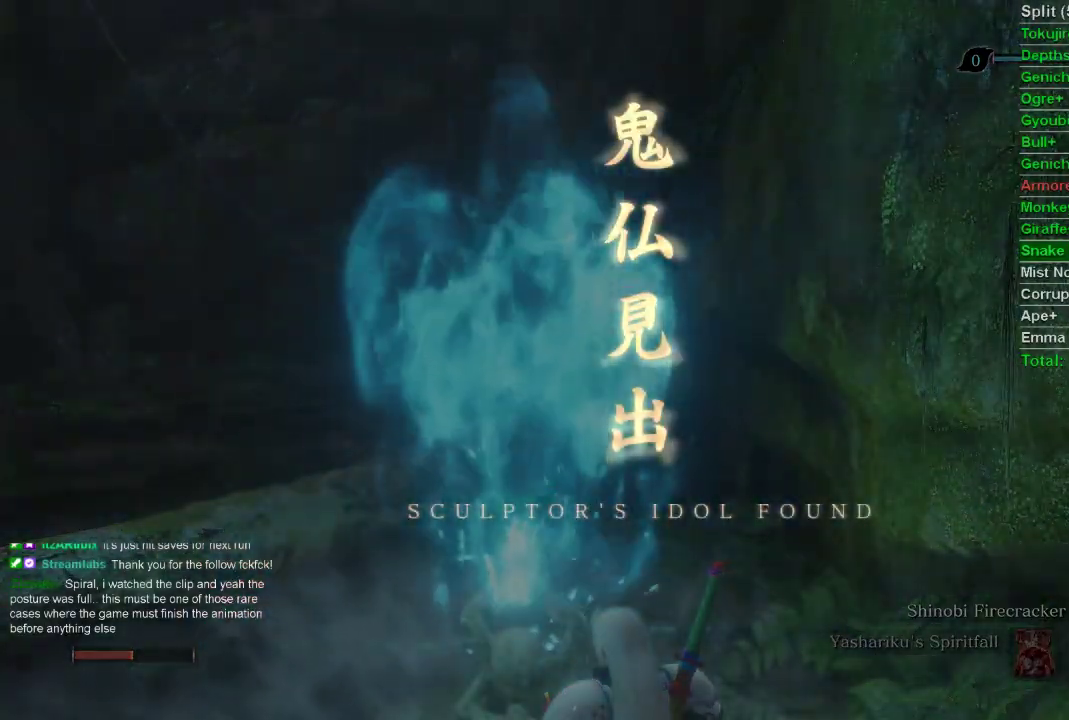
{"buttons": ["CROSS"], "left_stick": "center", "right_stick": "center", "events": [[50, "CROSS", "down"], [100, "CROSS", "up"], [200, "CROSS", "down"], [283, "CROSS", "up"], [350, "CROSS", "down"], [417, "CROSS", "up"], [500, "CROSS", "down"]]}
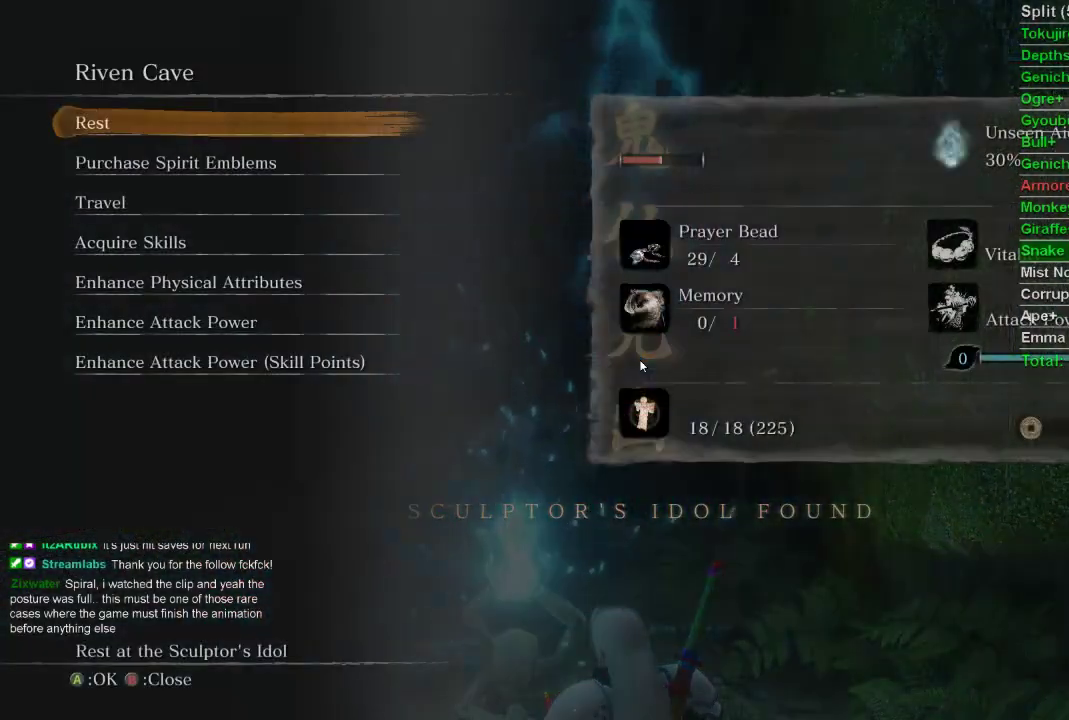
{"buttons": [], "left_stick": "center", "right_stick": "center", "events": [[83, "CROSS", "up"]]}
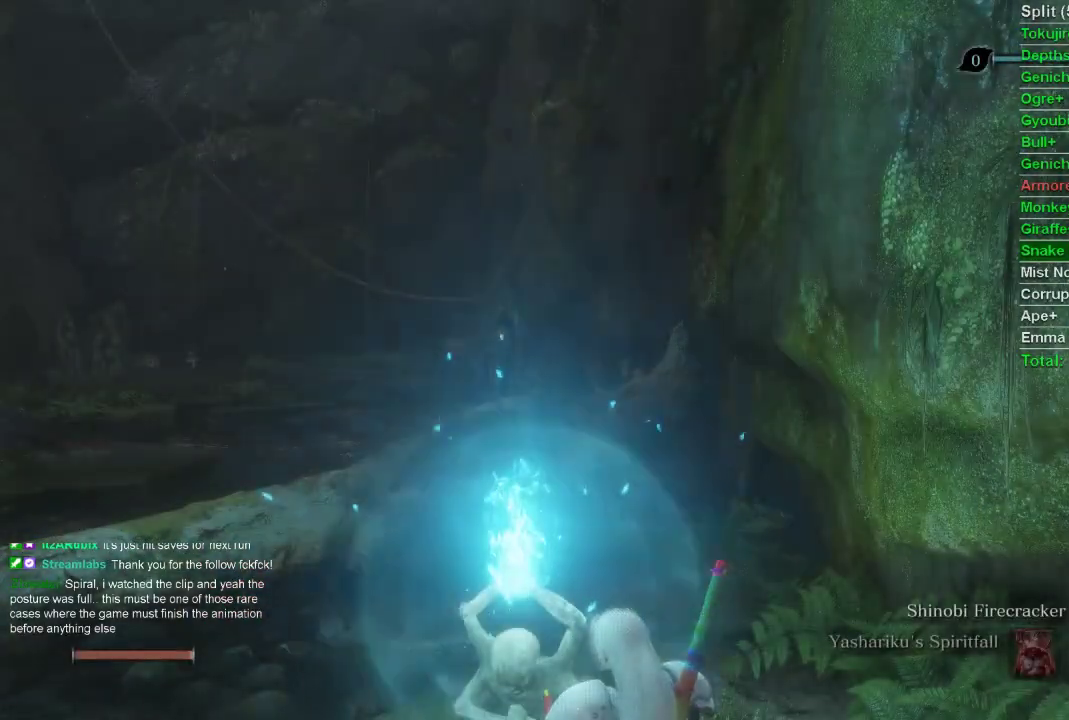
{"buttons": [], "left_stick": "center", "right_stick": "center", "events": []}
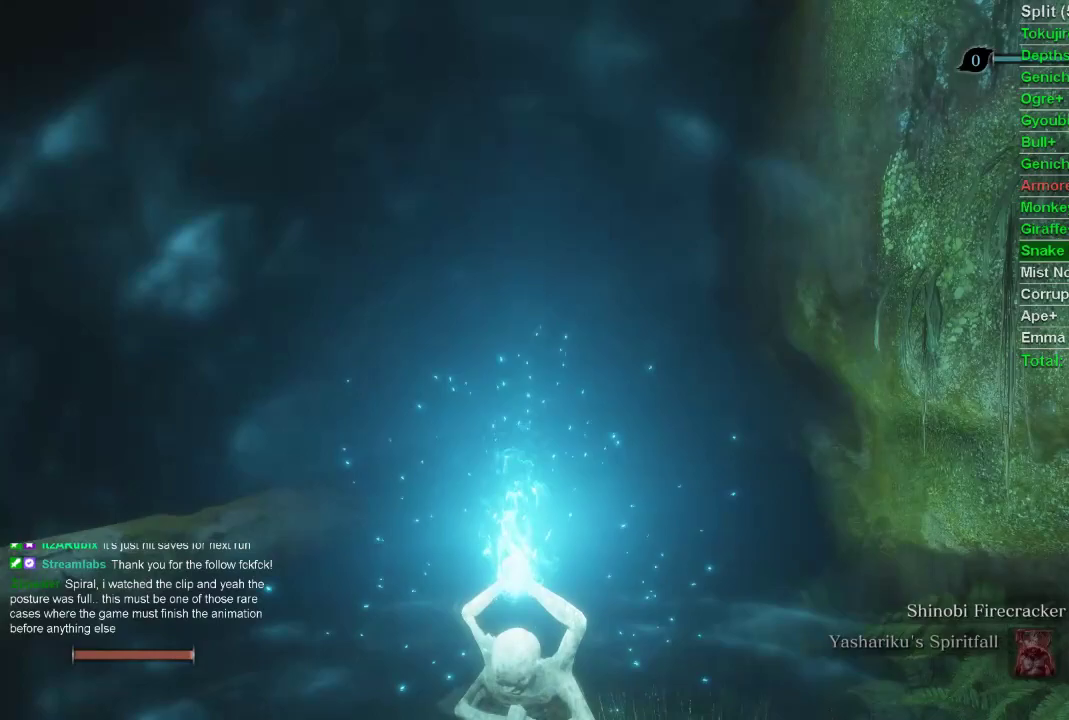
{"buttons": [], "left_stick": "center", "right_stick": "center", "events": []}
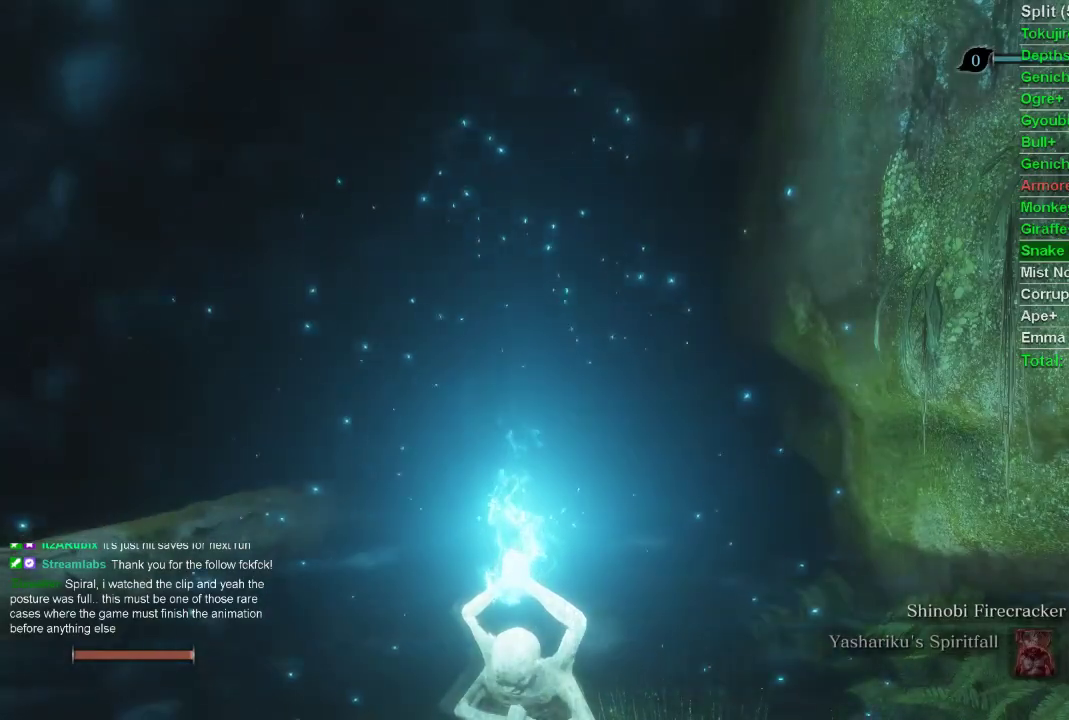
{"buttons": [], "left_stick": "center", "right_stick": "center", "events": []}
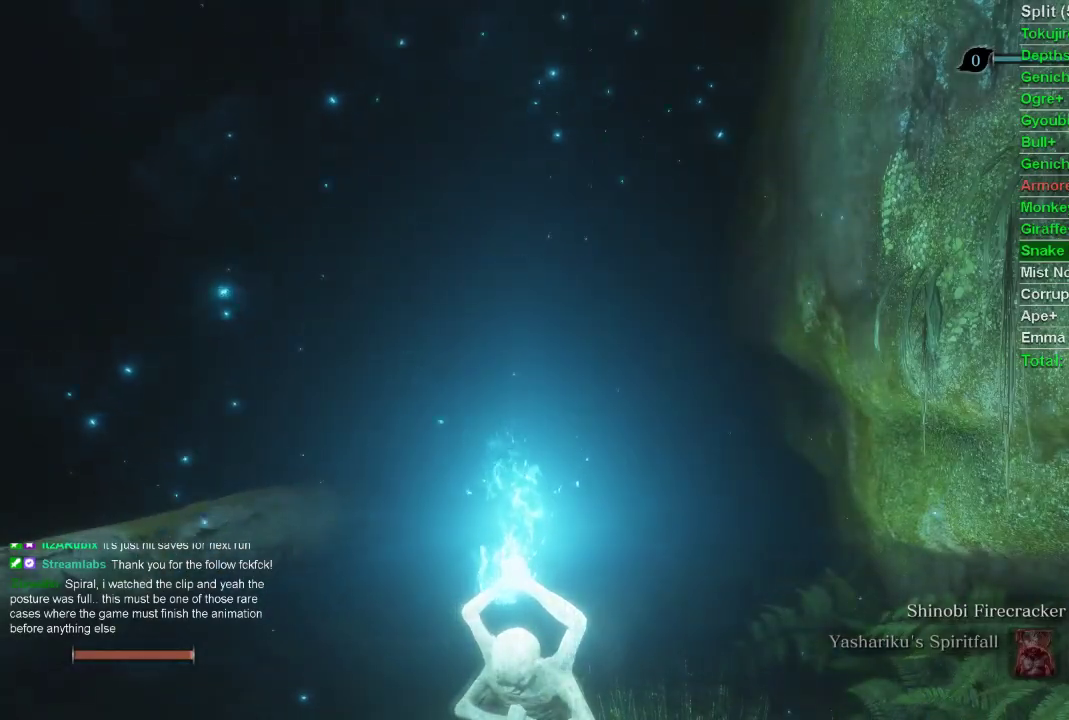
{"buttons": [], "left_stick": "center", "right_stick": "center", "events": []}
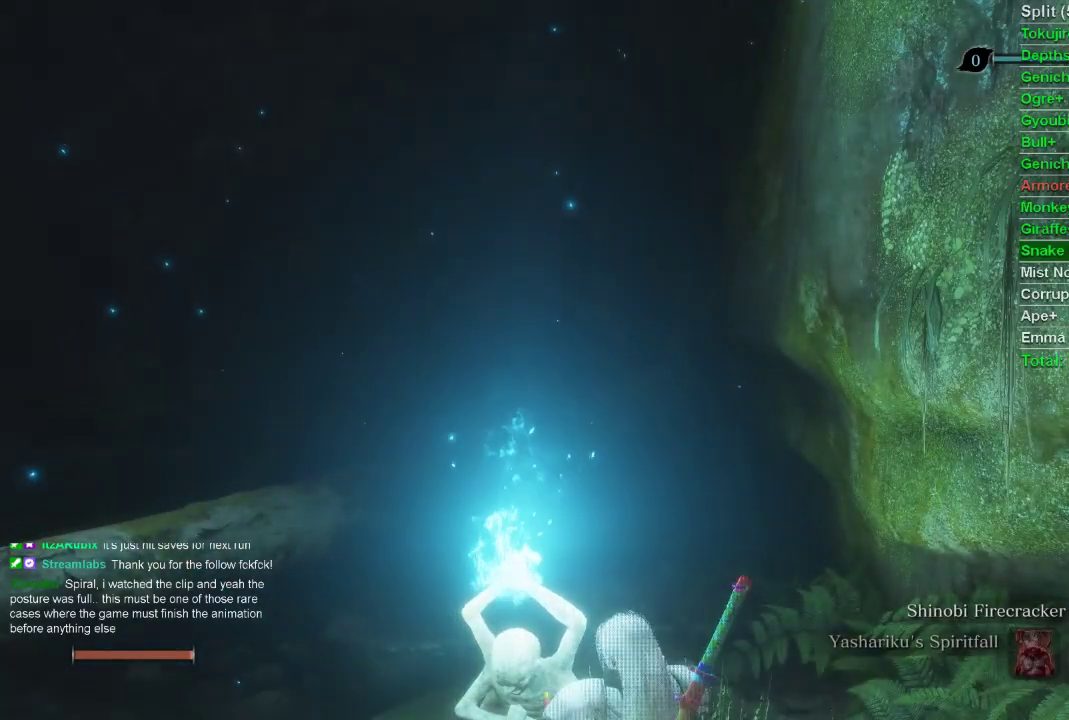
{"buttons": ["CIRCLE"], "left_stick": "center", "right_stick": "center", "events": [[267, "CIRCLE", "down"], [350, "CIRCLE", "up"], [433, "CIRCLE", "down"]]}
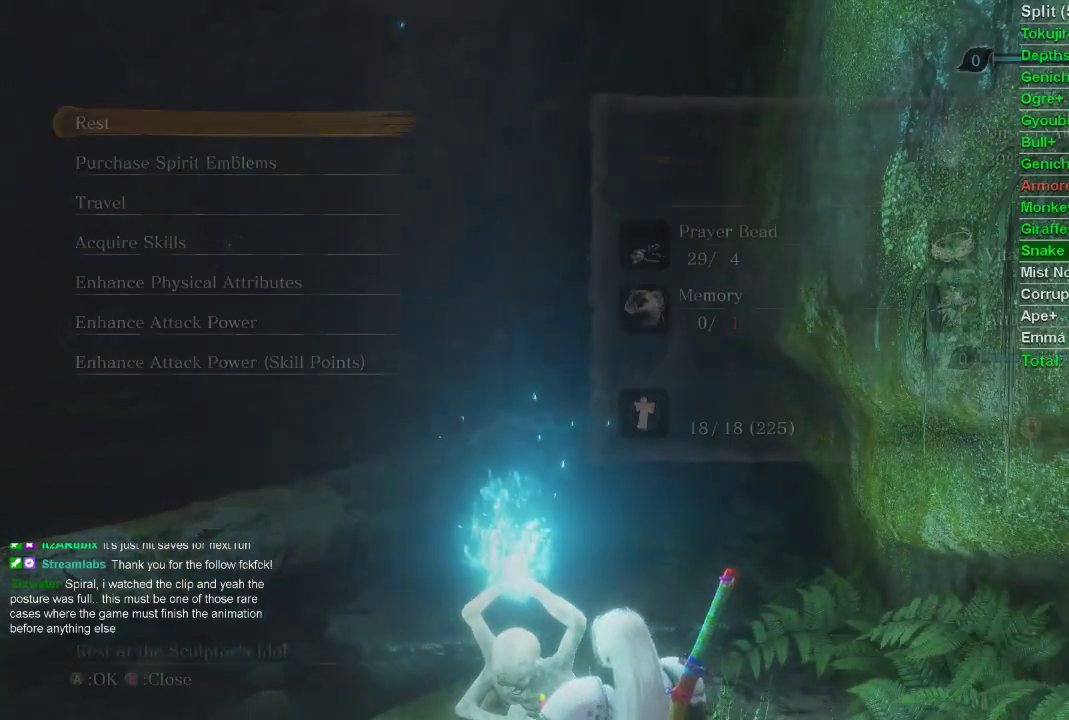
{"buttons": [], "left_stick": "up-left", "right_stick": "center", "events": [[17, "CIRCLE", "up"], [83, "CIRCLE", "down"], [150, "CIRCLE", "up"], [233, "CIRCLE", "down"], [300, "CIRCLE", "up"], [433, "left_stick", "up-left"]]}
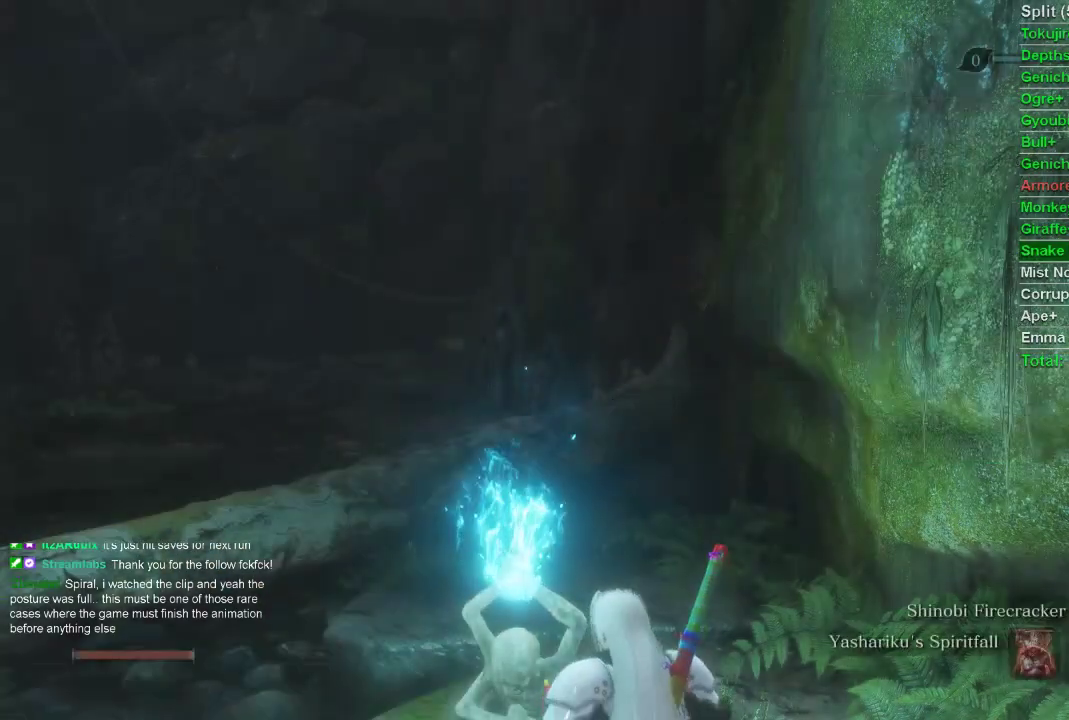
{"buttons": [], "left_stick": "up-left", "right_stick": "up", "events": [[450, "right_stick", "up"]]}